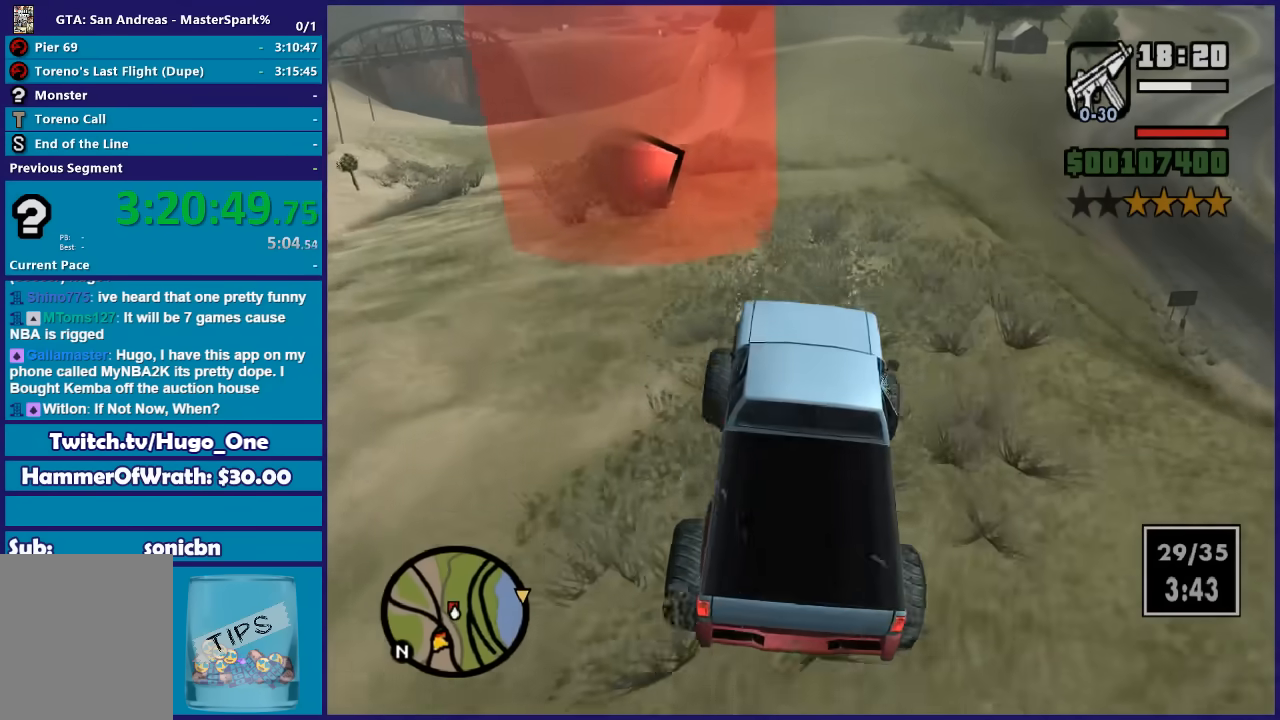
Gameplay with a controller (Xbox layout); each line is a JSON object with the inputs held at the frame after it. "events" lists button and stick changes between this image and that frame as [ms after this image, input, new state], when the widget could be followed in between. This document gives stick clicks only as held states, not as events.
{"buttons": ["R2"], "left_stick": "center", "right_stick": "down", "events": [[66, "left_stick", "left"], [233, "left_stick", "center"], [367, "left_stick", "left"], [500, "left_stick", "center"]]}
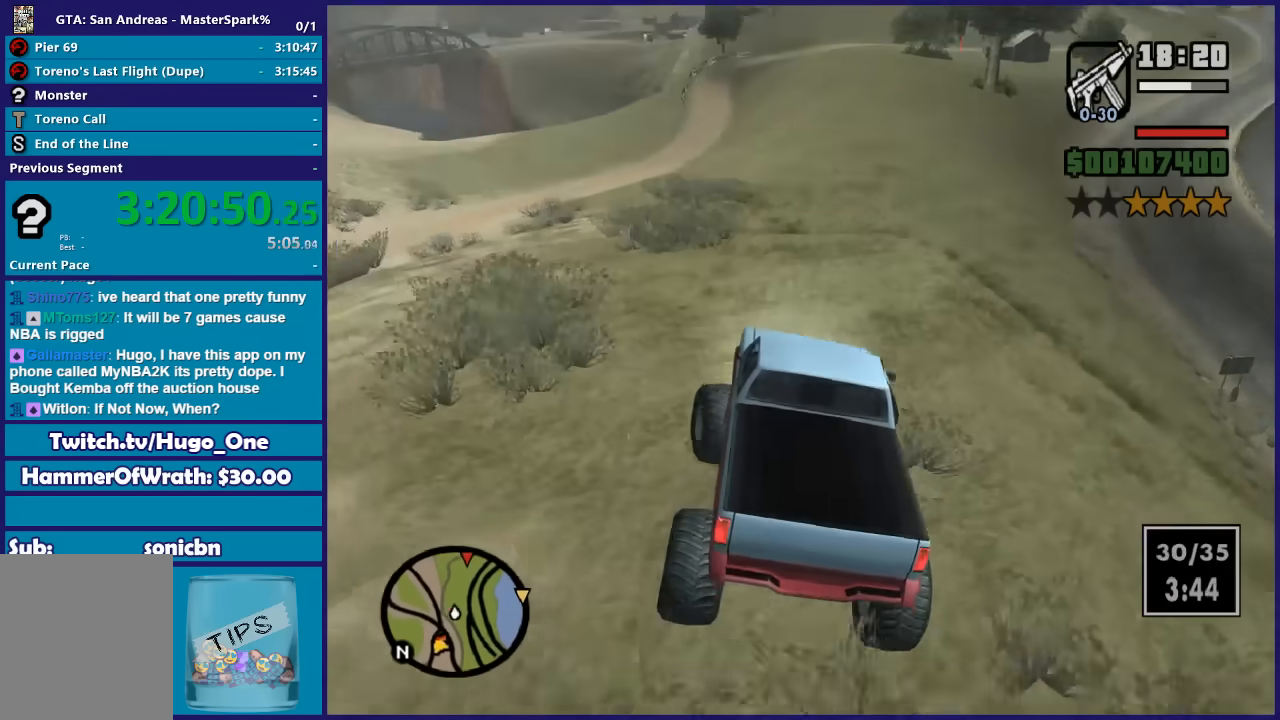
{"buttons": ["R2"], "left_stick": "center", "right_stick": "down", "events": [[401, "left_stick", "left"], [467, "left_stick", "center"]]}
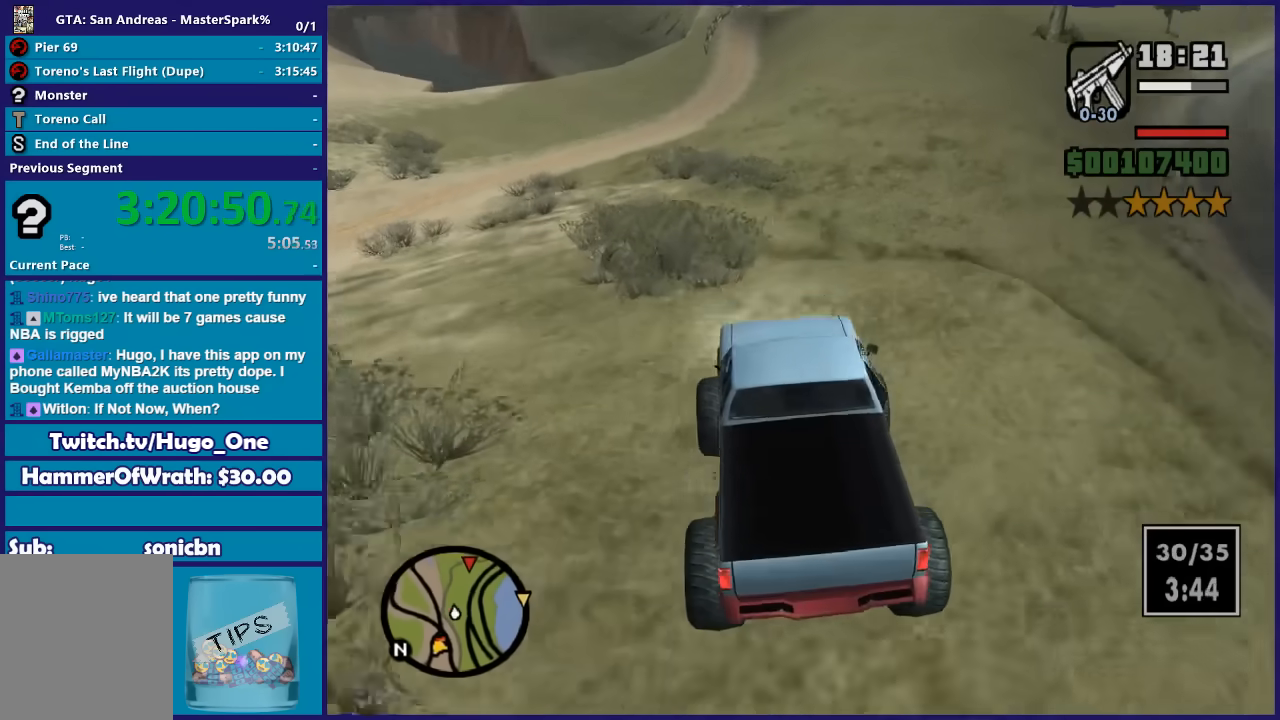
{"buttons": ["R2"], "left_stick": "right", "right_stick": "down", "events": [[233, "left_stick", "left"], [333, "left_stick", "center"], [400, "left_stick", "right"]]}
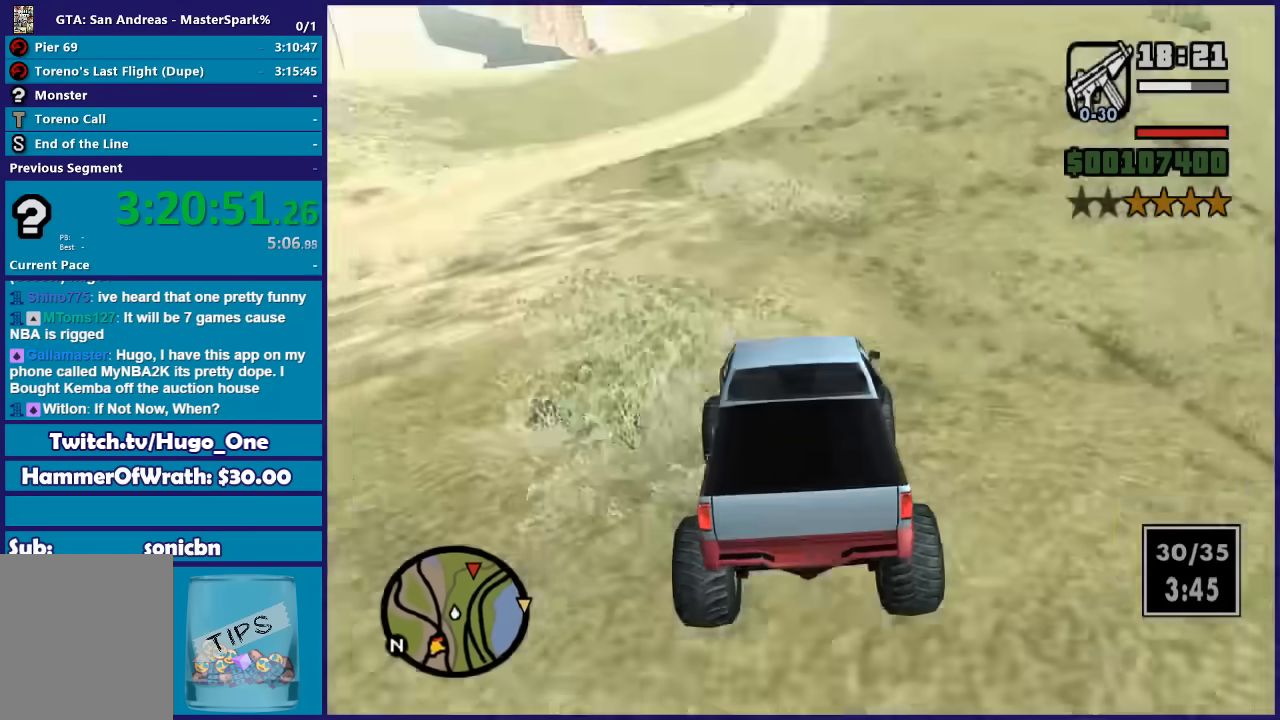
{"buttons": ["R2"], "left_stick": "right", "right_stick": "down", "events": [[67, "left_stick", "center"], [367, "left_stick", "right"]]}
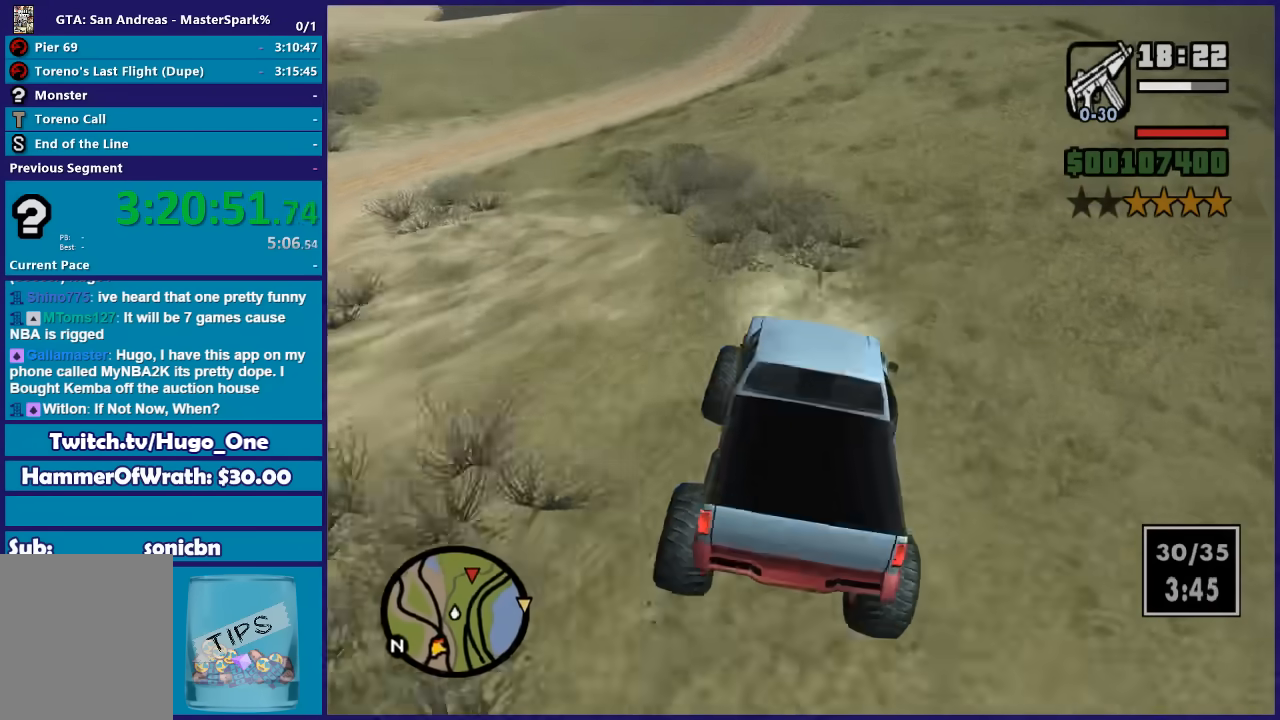
{"buttons": ["R2"], "left_stick": "center", "right_stick": "down", "events": [[166, "left_stick", "center"]]}
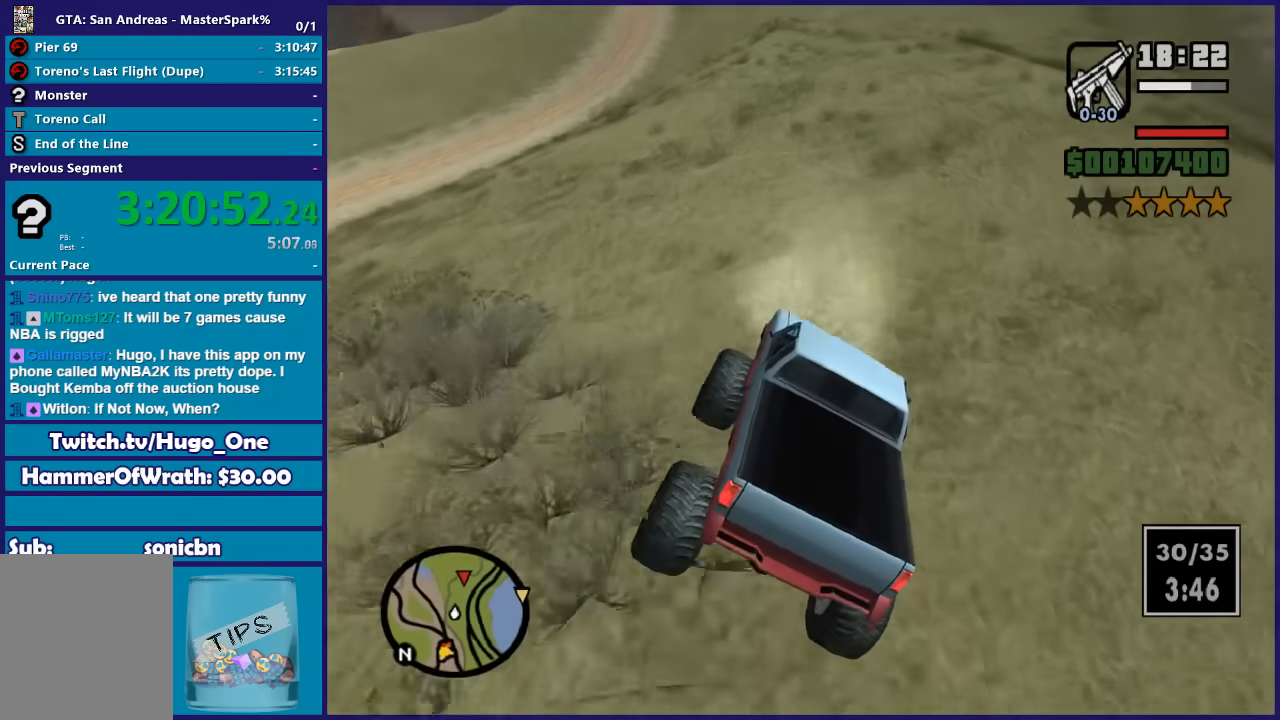
{"buttons": ["R2"], "left_stick": "down-left", "right_stick": "down", "events": [[501, "left_stick", "down-left"]]}
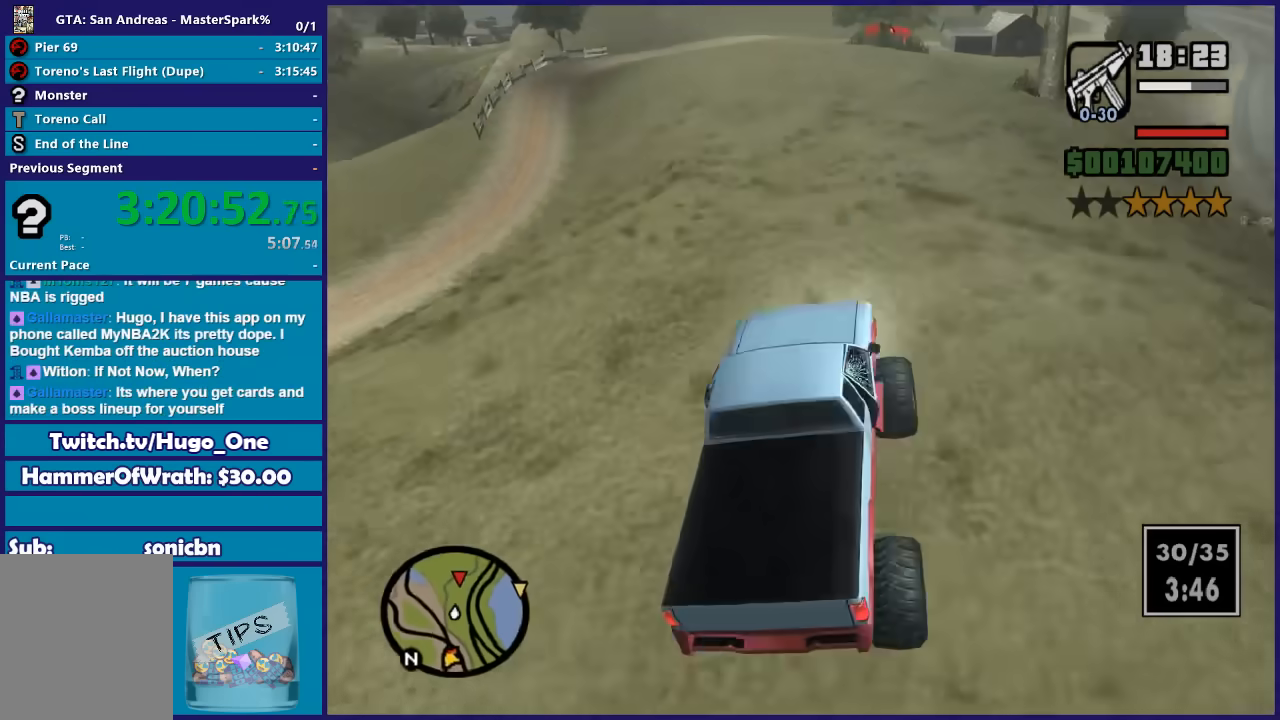
{"buttons": ["R2"], "left_stick": "down-left", "right_stick": "down", "events": []}
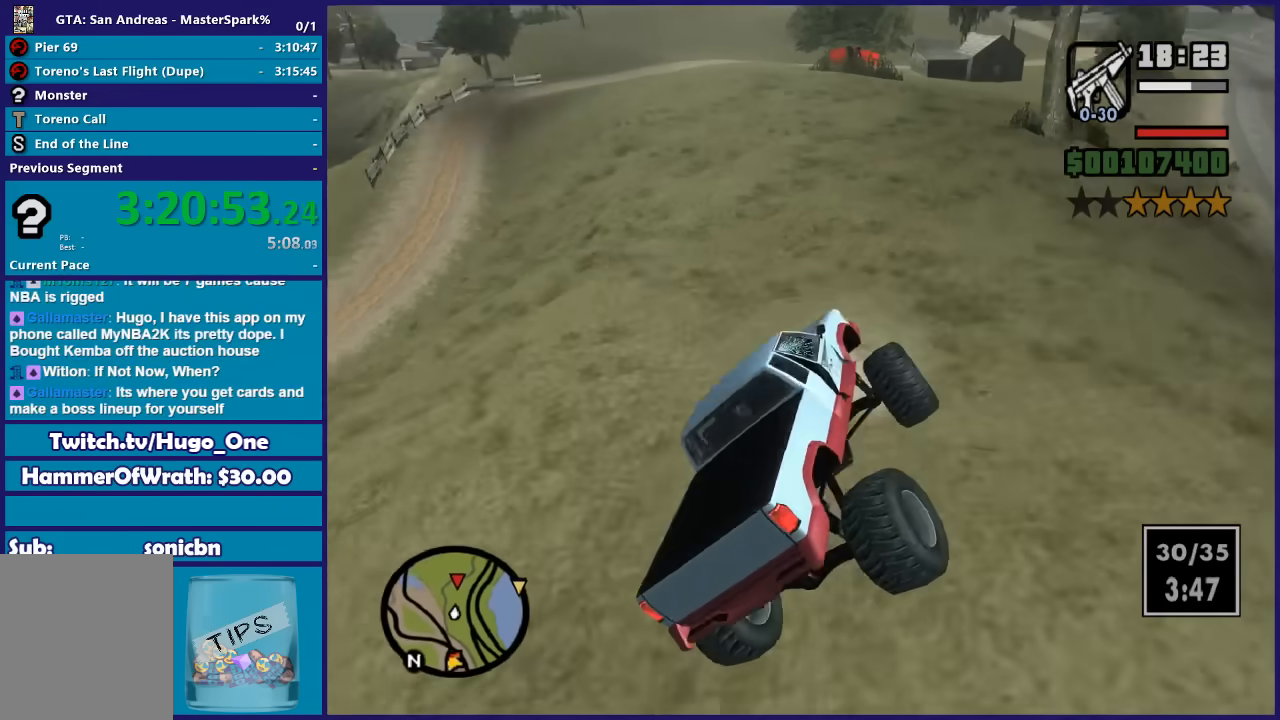
{"buttons": ["R2"], "left_stick": "center", "right_stick": "down", "events": [[300, "left_stick", "center"]]}
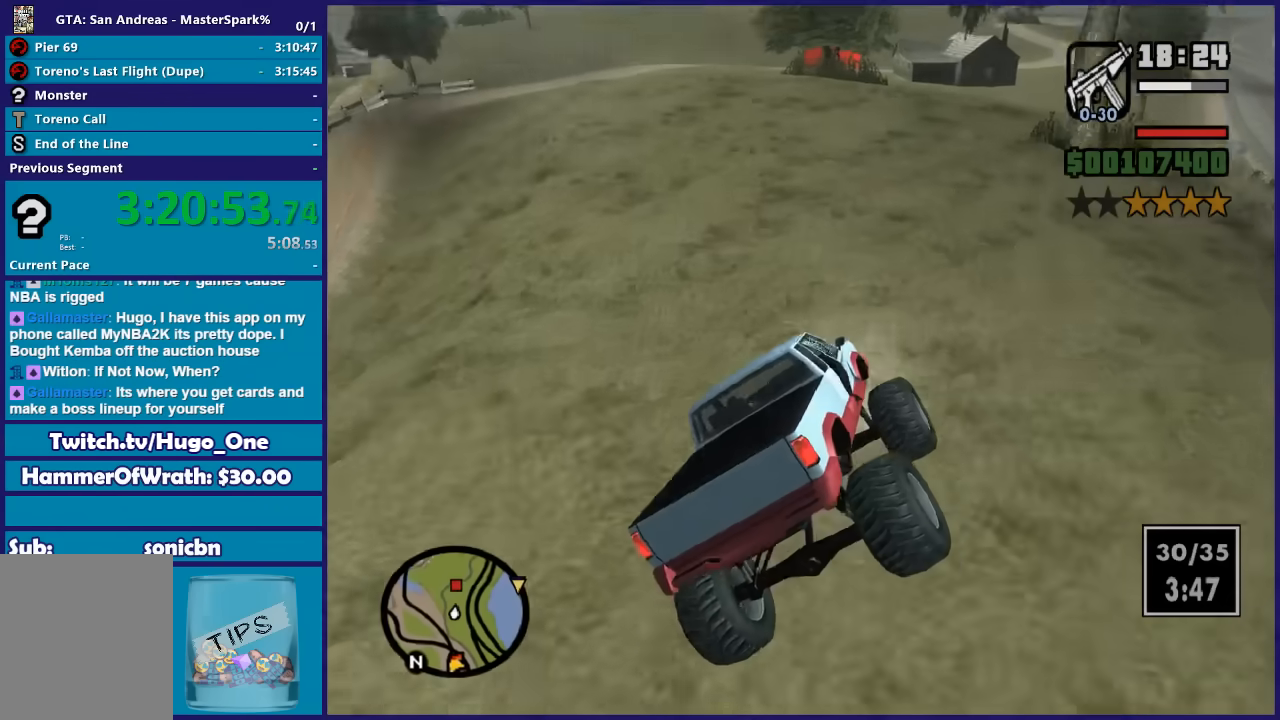
{"buttons": ["R2"], "left_stick": "center", "right_stick": "down", "events": [[300, "left_stick", "left"], [467, "left_stick", "down-left"], [500, "left_stick", "center"]]}
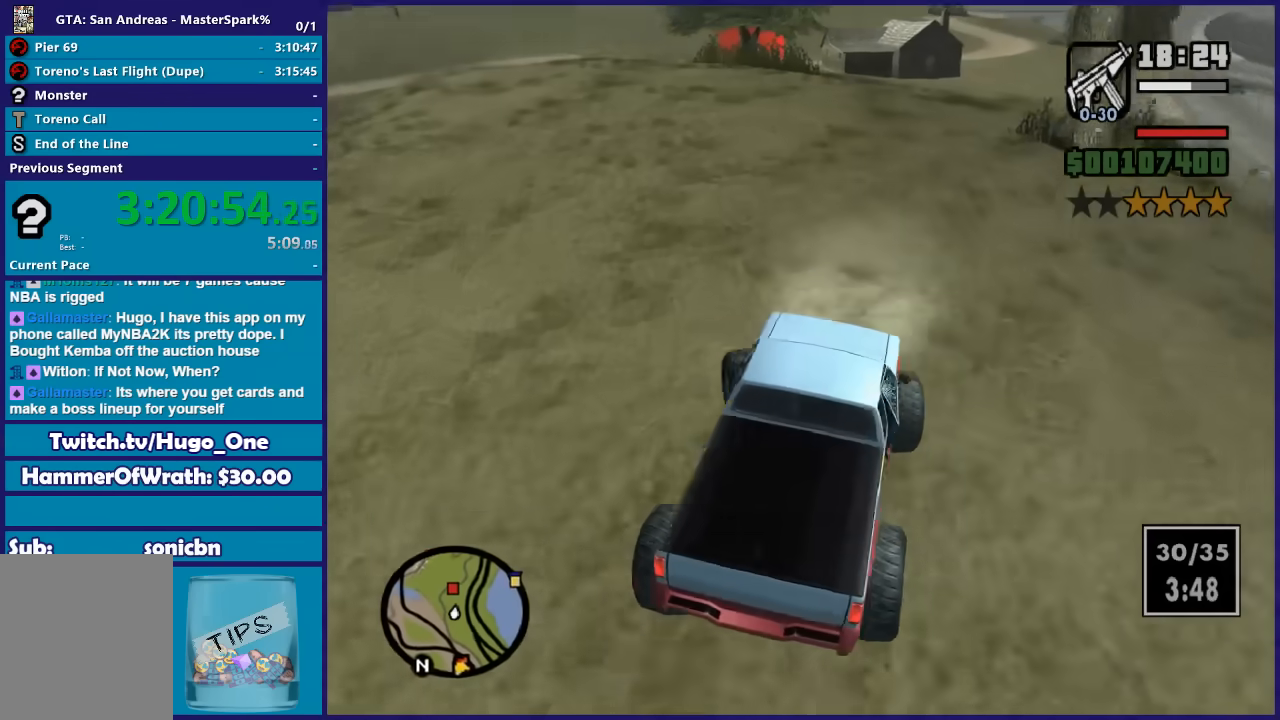
{"buttons": ["R2"], "left_stick": "down-left", "right_stick": "down", "events": [[200, "left_stick", "left"], [300, "left_stick", "center"], [467, "left_stick", "down-left"]]}
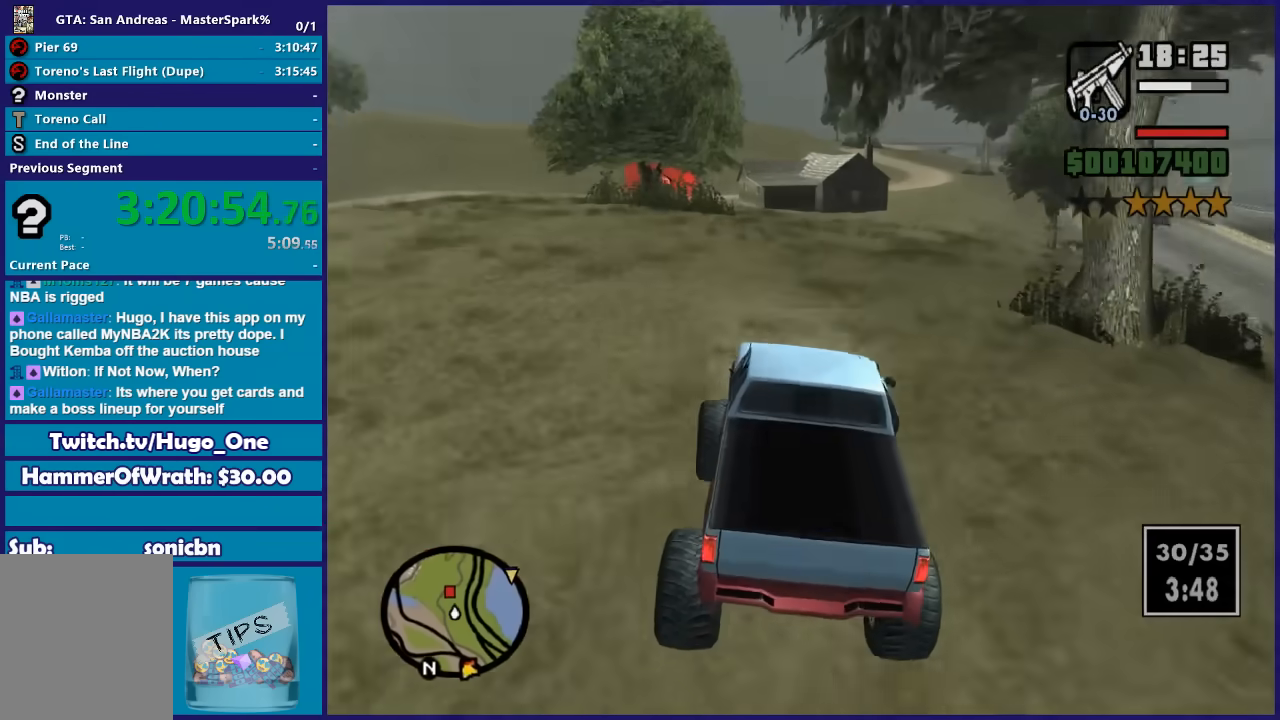
{"buttons": ["R2"], "left_stick": "center", "right_stick": "down"}
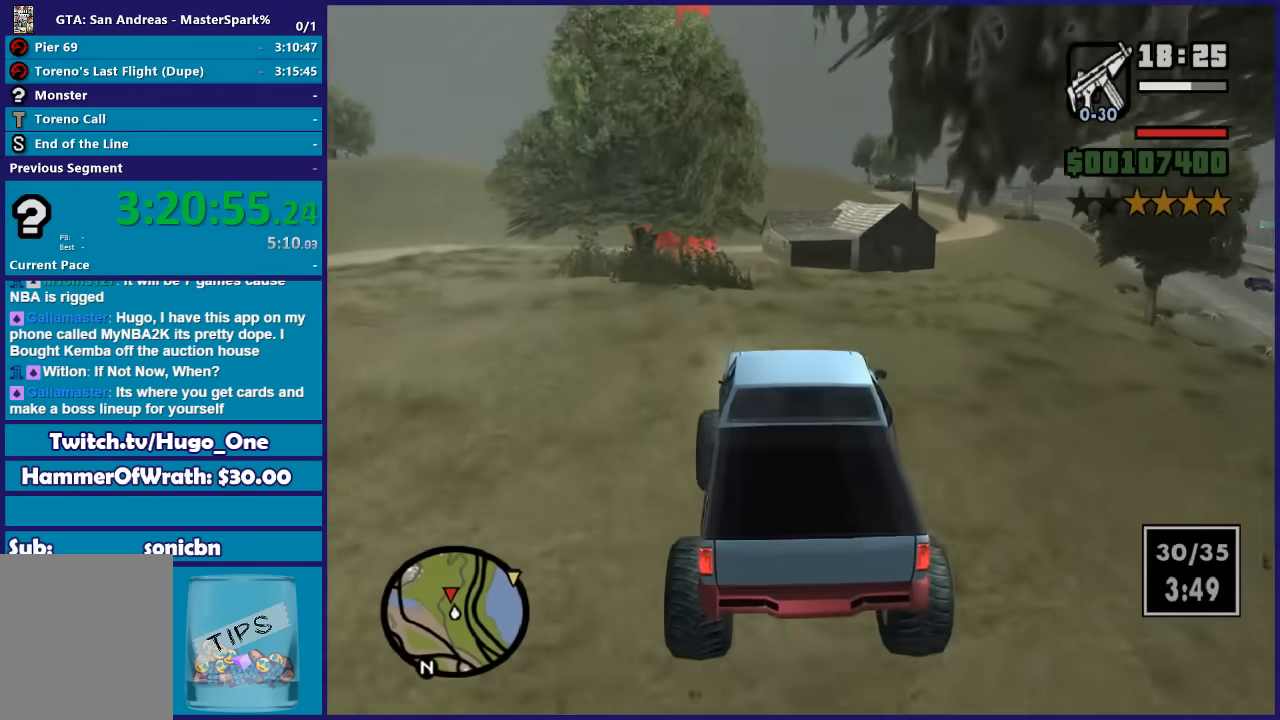
{"buttons": ["R2"], "left_stick": "left", "right_stick": "down-left"}
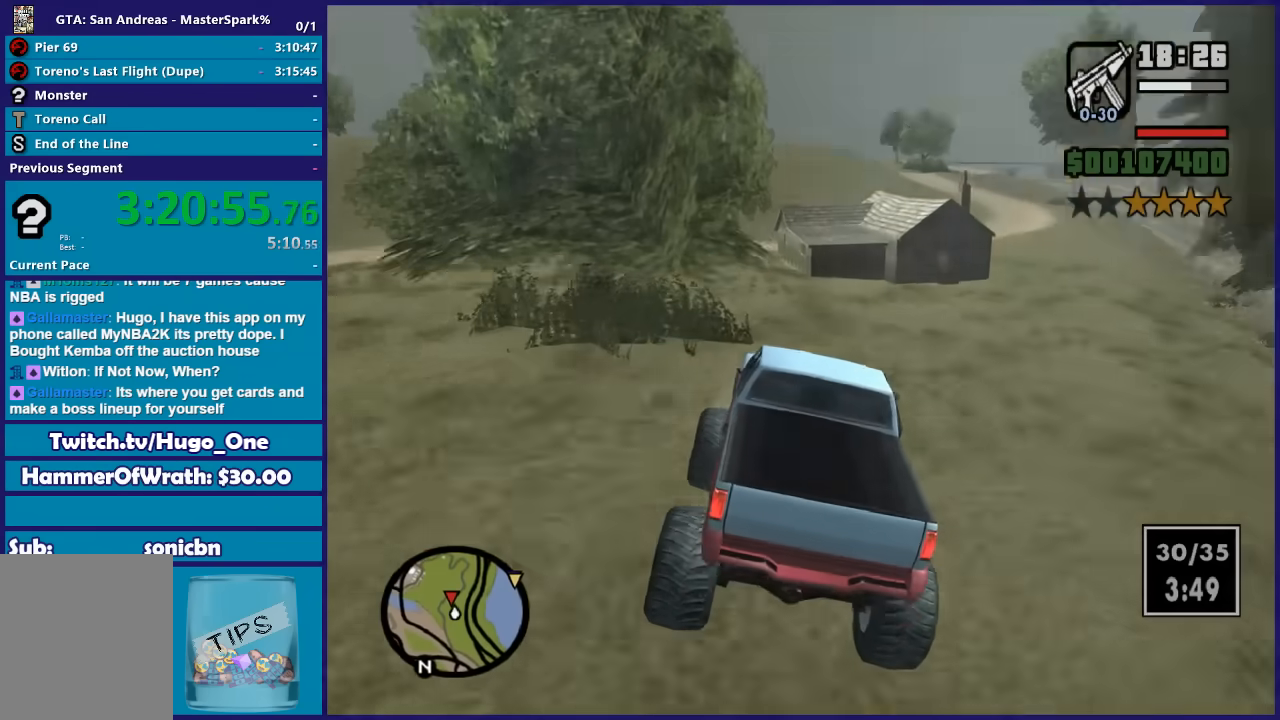
{"buttons": ["R2"], "left_stick": "center", "right_stick": "down-left", "events": [[100, "left_stick", "center"], [166, "left_stick", "left"], [367, "left_stick", "center"]]}
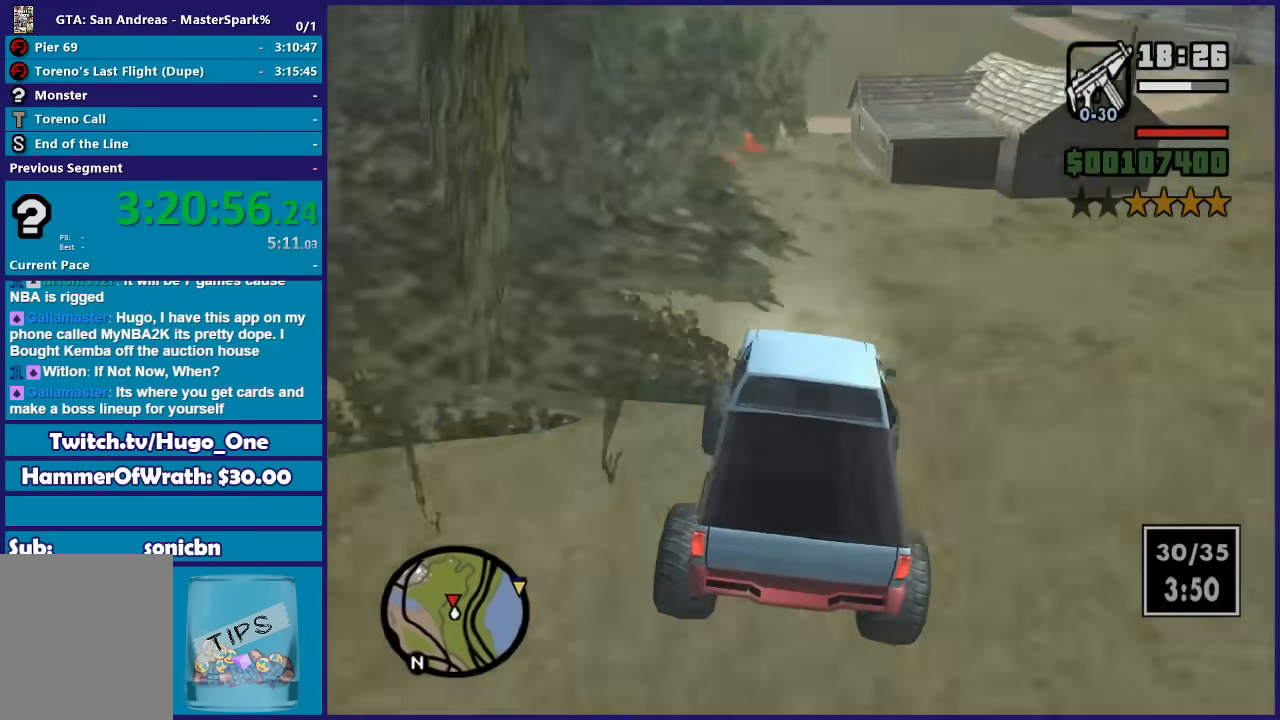
{"buttons": ["R2"], "left_stick": "left", "right_stick": "down-left", "events": [[100, "left_stick", "right"], [200, "left_stick", "center"], [300, "left_stick", "left"]]}
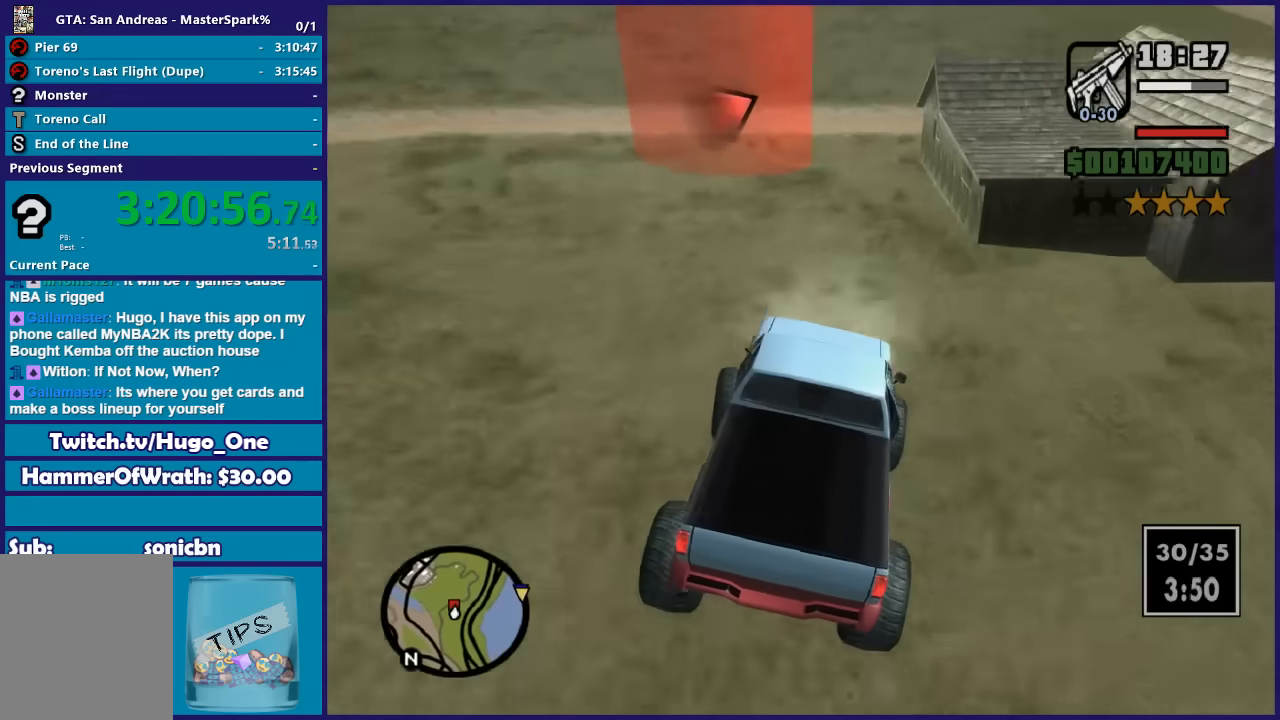
{"buttons": ["R2"], "left_stick": "left", "right_stick": "down-left", "events": [[267, "left_stick", "center"], [400, "left_stick", "left"]]}
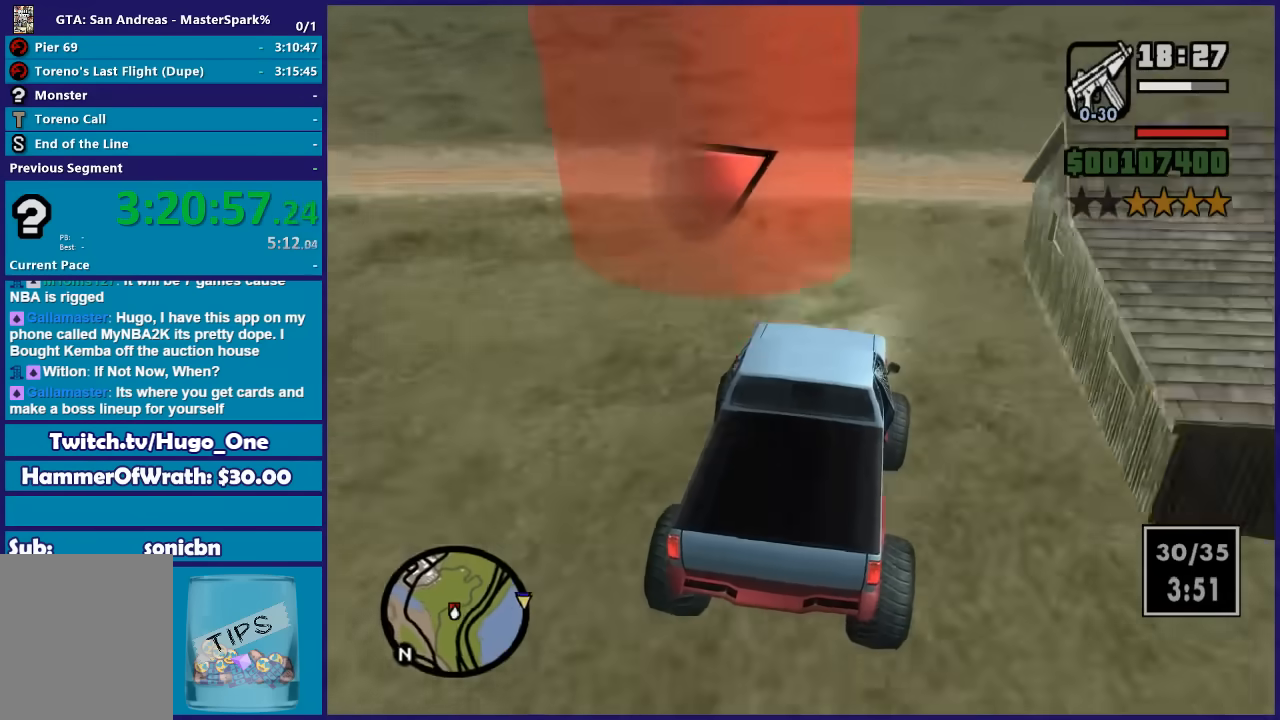
{"buttons": ["R2"], "left_stick": "center", "right_stick": "down-left", "events": [[67, "left_stick", "center"], [300, "left_stick", "left"], [434, "left_stick", "center"]]}
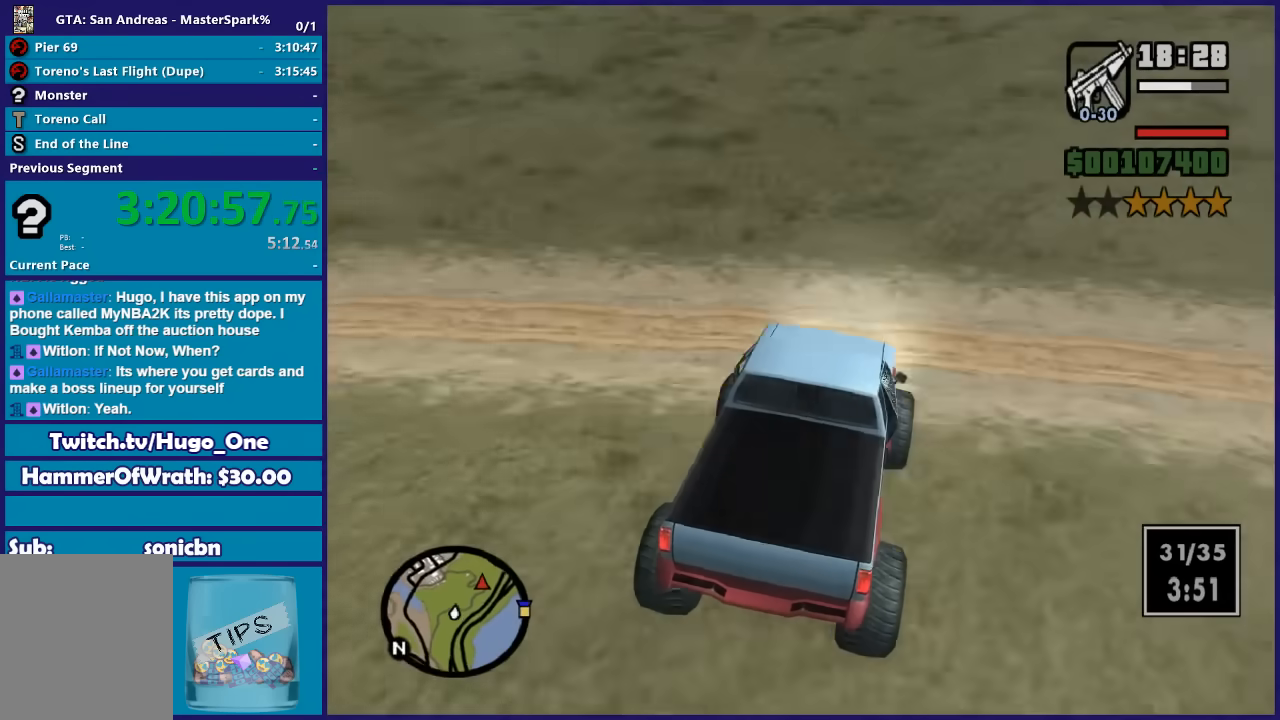
{"buttons": ["R2"], "left_stick": "center", "right_stick": "down-left", "events": [[367, "left_stick", "down-left"], [500, "left_stick", "center"]]}
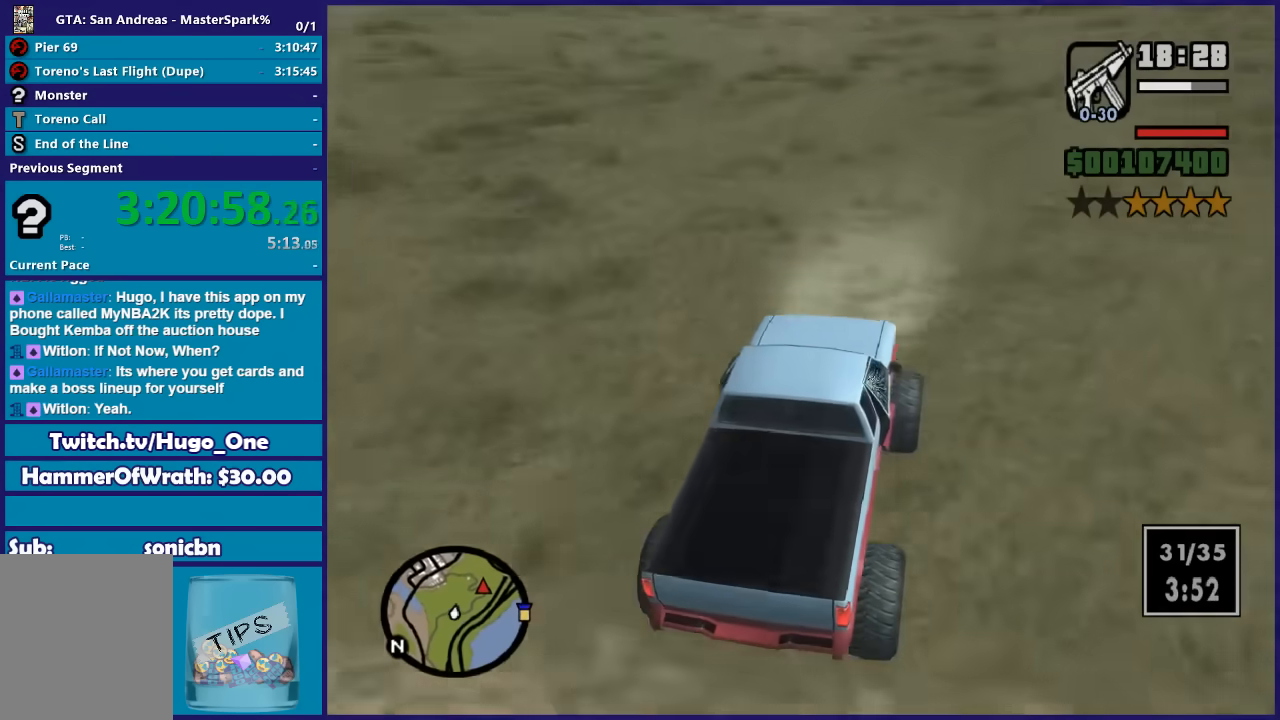
{"buttons": ["R2"], "left_stick": "left", "right_stick": "down-left", "events": [[467, "left_stick", "left"]]}
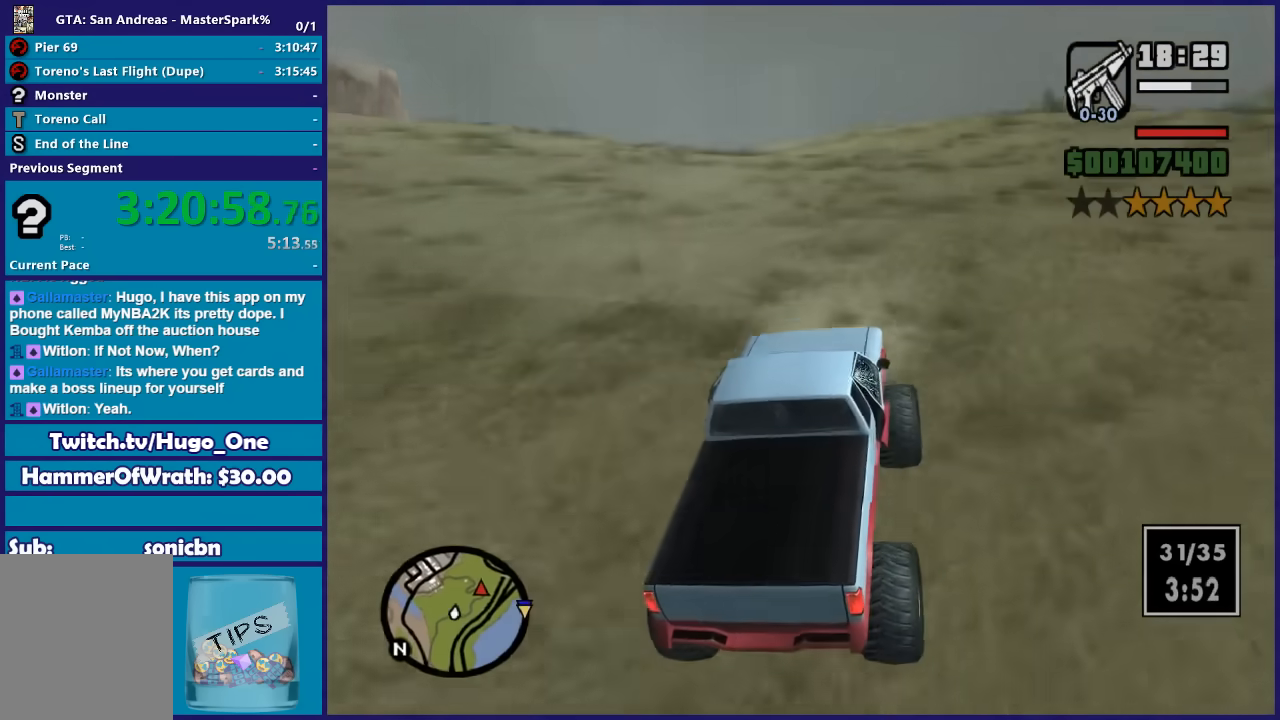
{"buttons": ["R2"], "left_stick": "center", "right_stick": "down-left", "events": [[166, "left_stick", "center"], [367, "left_stick", "left"], [500, "left_stick", "center"]]}
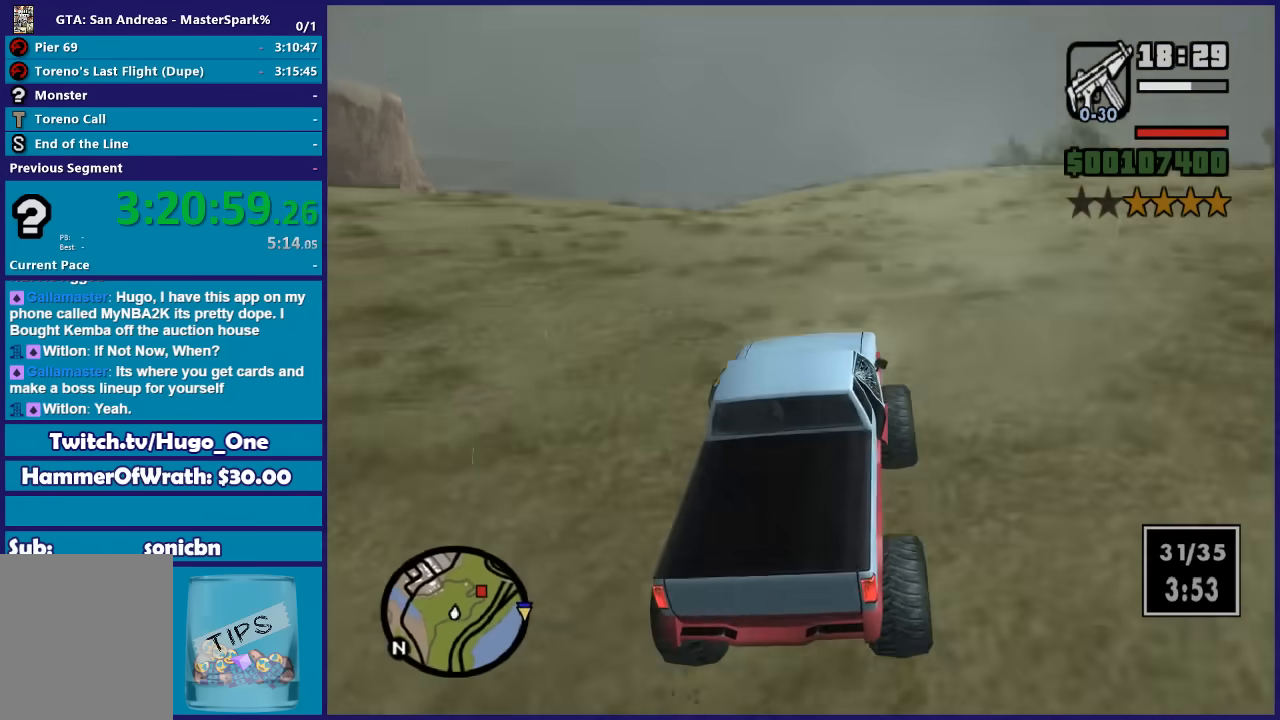
{"buttons": ["R2"], "left_stick": "center", "right_stick": "down-left", "events": [[267, "left_stick", "left"], [434, "left_stick", "center"]]}
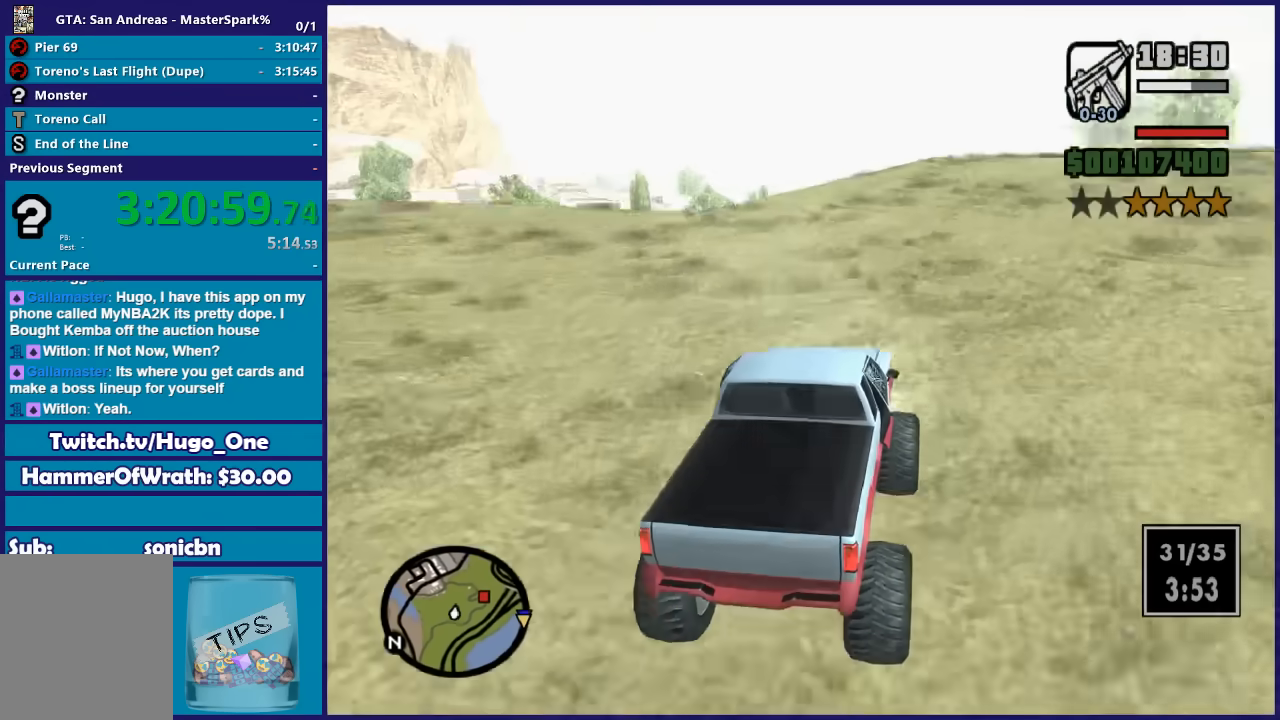
{"buttons": ["R2"], "left_stick": "right", "right_stick": "down-left", "events": [[66, "left_stick", "left"], [233, "left_stick", "center"], [467, "left_stick", "right"]]}
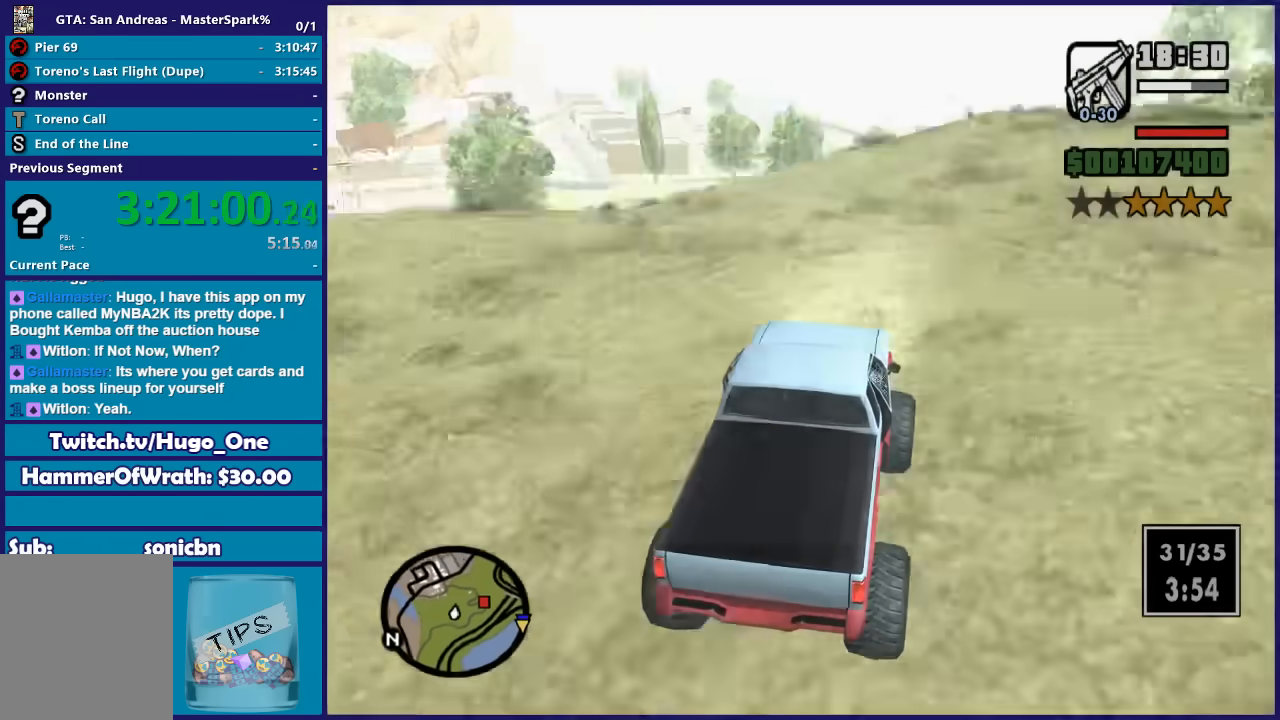
{"buttons": ["R2"], "left_stick": "right", "right_stick": "down-left", "events": [[200, "left_stick", "center"], [467, "left_stick", "right"]]}
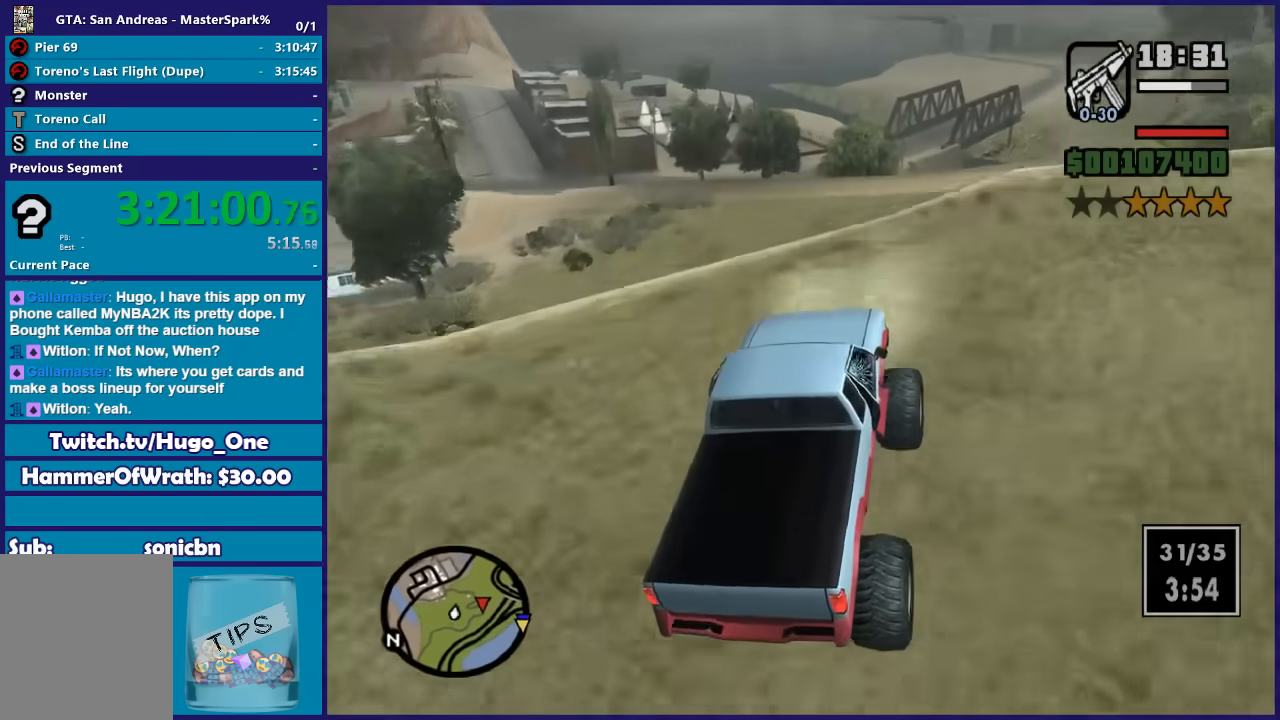
{"buttons": ["L2"], "left_stick": "center", "right_stick": "down", "events": [[166, "right_stick", "down"], [200, "L2", "down"], [300, "R2", "up"], [467, "left_stick", "center"]]}
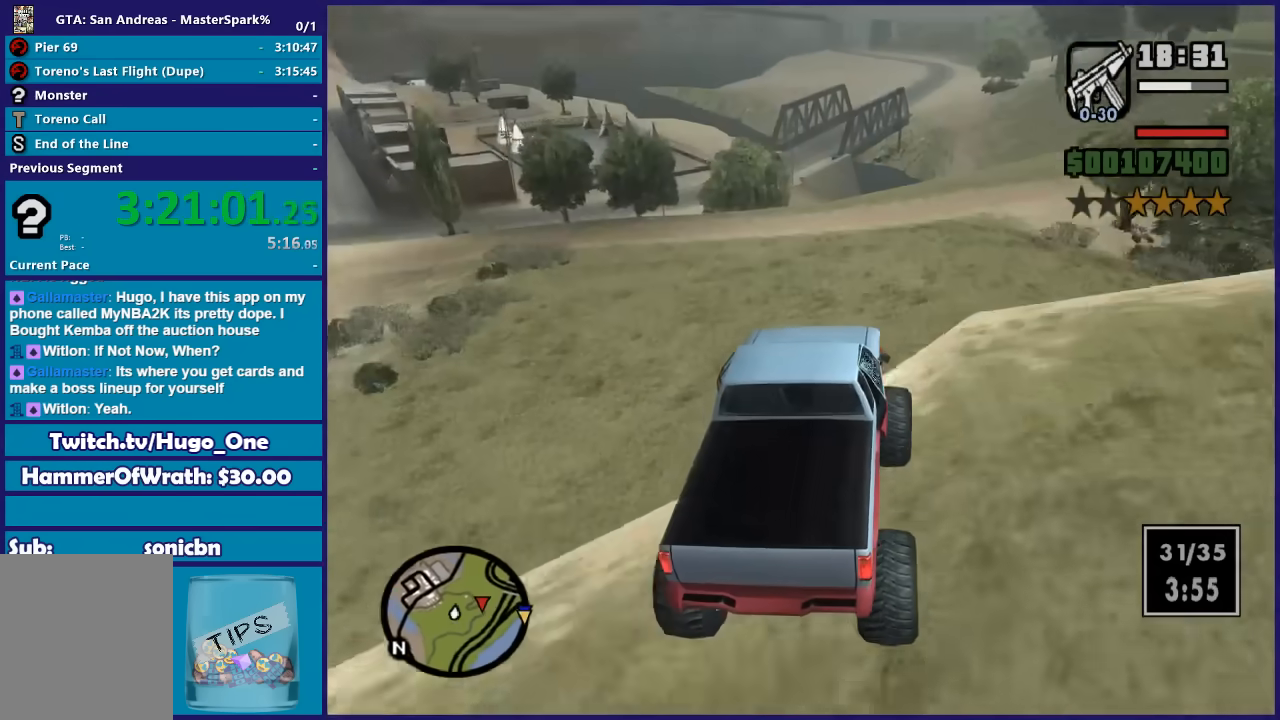
{"buttons": ["L2"], "left_stick": "right", "right_stick": "down-right", "events": [[434, "left_stick", "right"], [501, "right_stick", "down-right"]]}
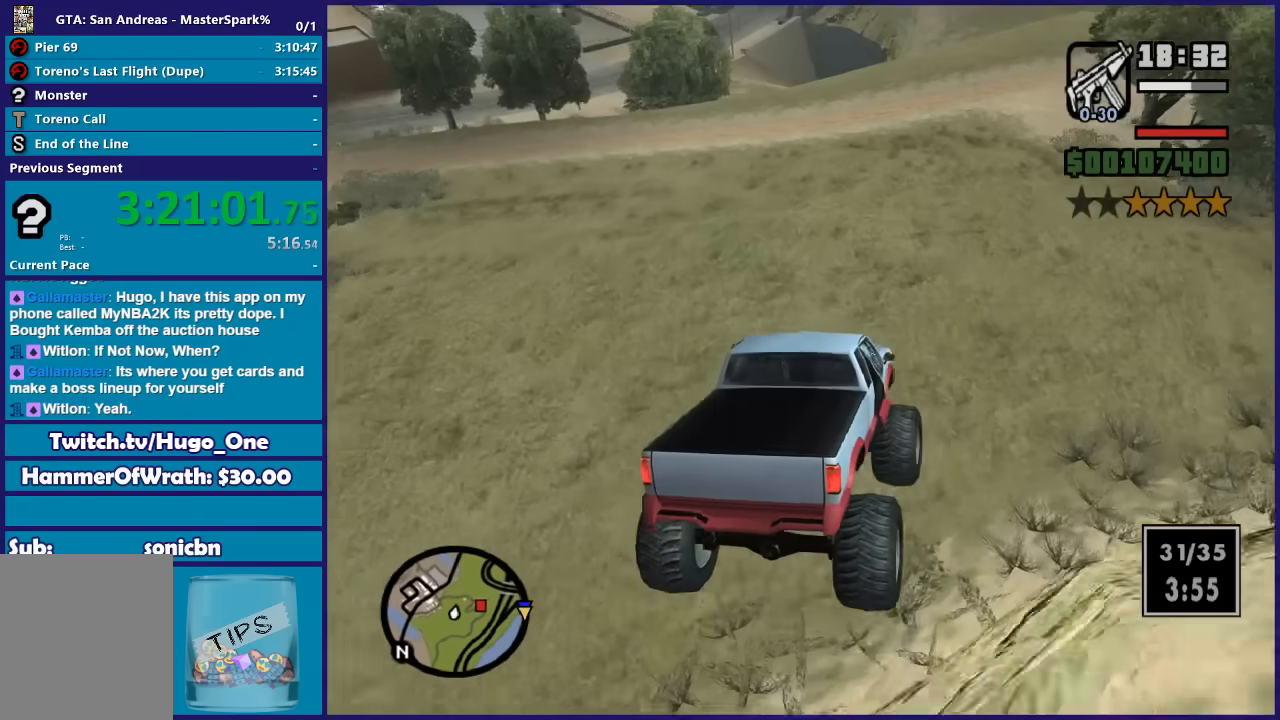
{"buttons": ["L2"], "left_stick": "right", "right_stick": "down-right", "events": []}
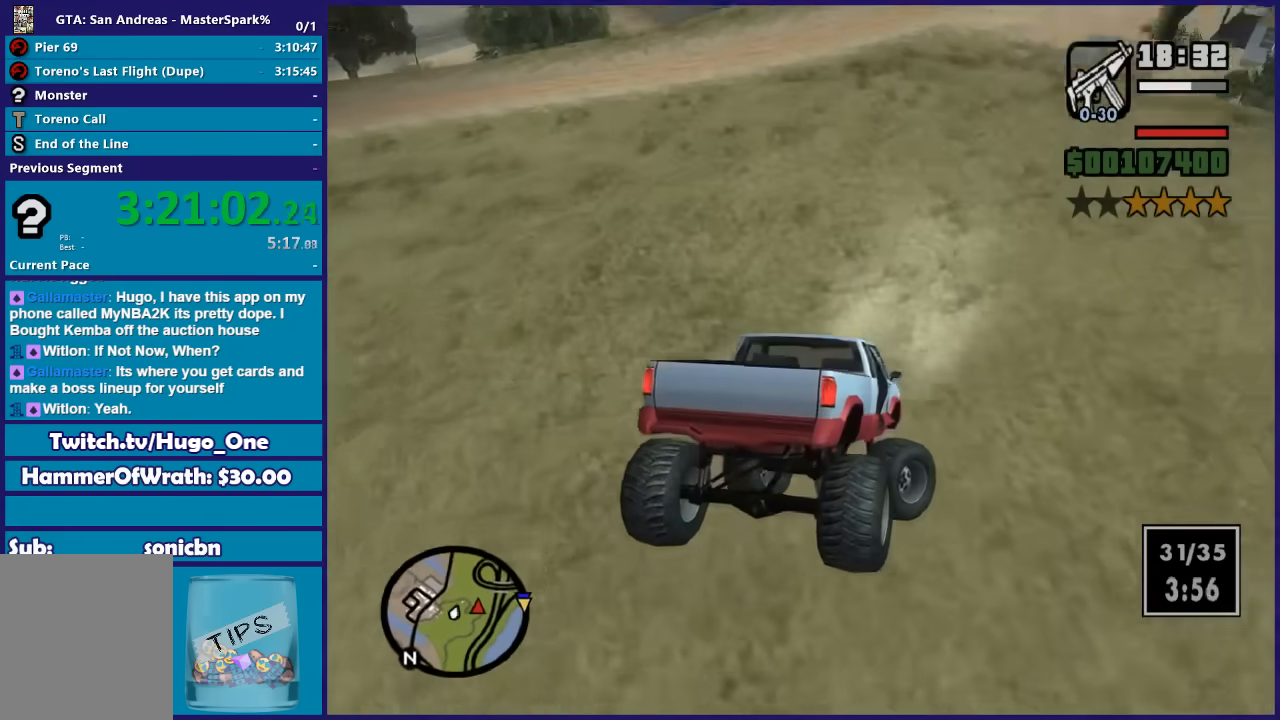
{"buttons": ["L2"], "left_stick": "right", "right_stick": "down-right", "events": []}